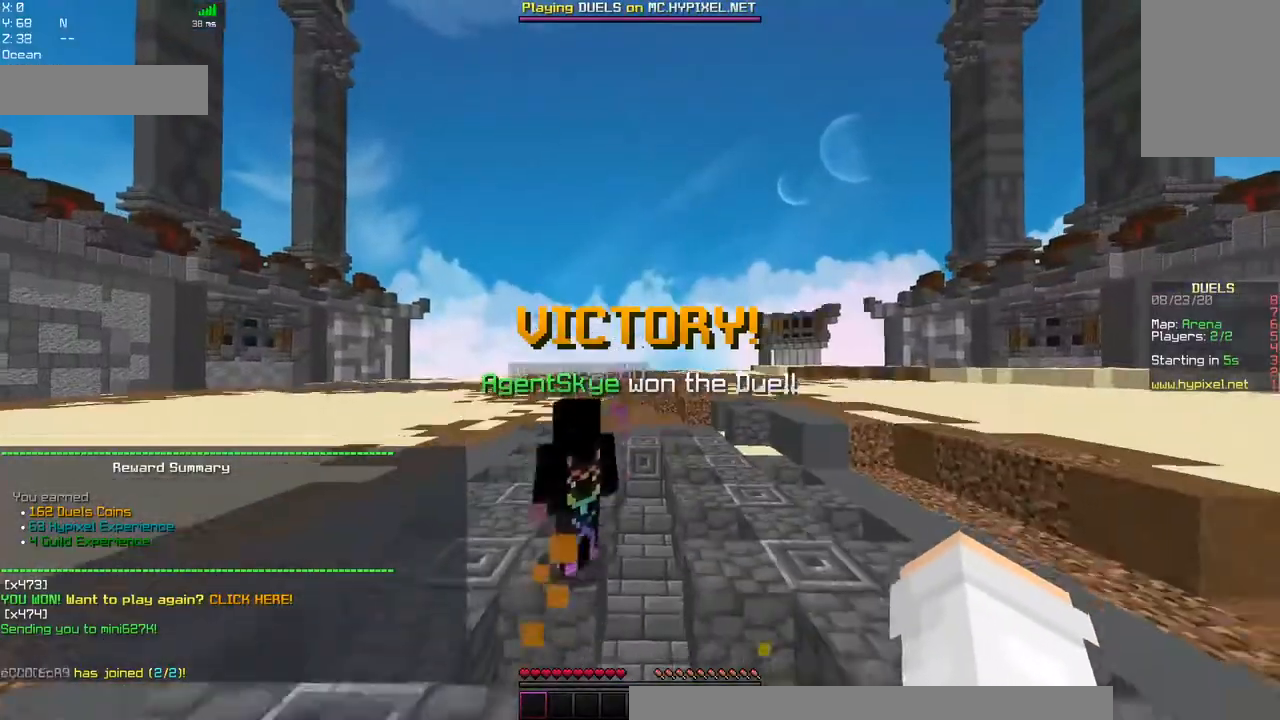
Gameplay with keyboard and mouse; each line is a JSON object with the keys and mouse buttons held at the frame after it. "events" lists presses ("down") and releases ("up") of "a", "d", "s", "space", "w", "mouse_left" and "mouse_right" between this image and that frame as [ms after this image, input, new state], when the widget could be followed in between. "mouse_left", "mouse_right" = the "left", "right" buttons of the "mouse" list. No other keys are recorded. Fast repeated clicks can show as one long hold. Mouse movement is not recorded.
{"keys": ["space", "w"], "mouse": [], "events": [[184, "space", "up"], [317, "space", "down"]]}
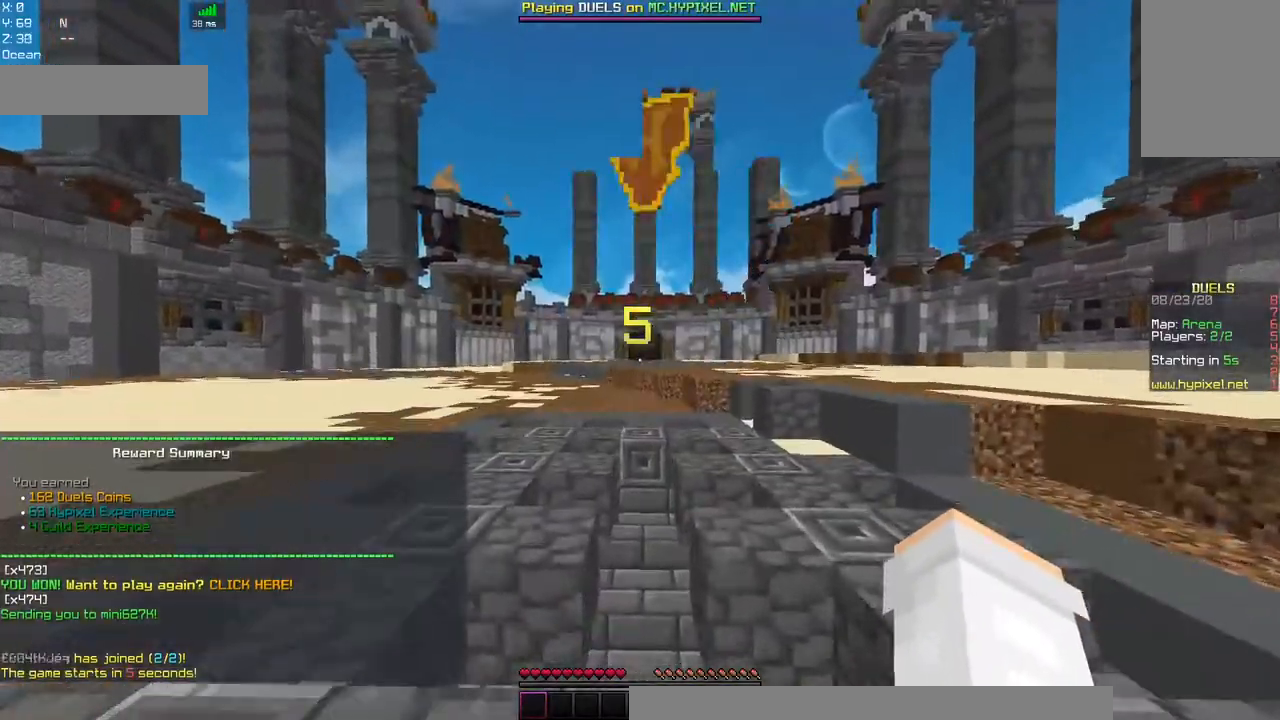
{"keys": ["w"], "mouse": ["left"], "events": [[284, "mouse_left", "down"], [384, "space", "up"]]}
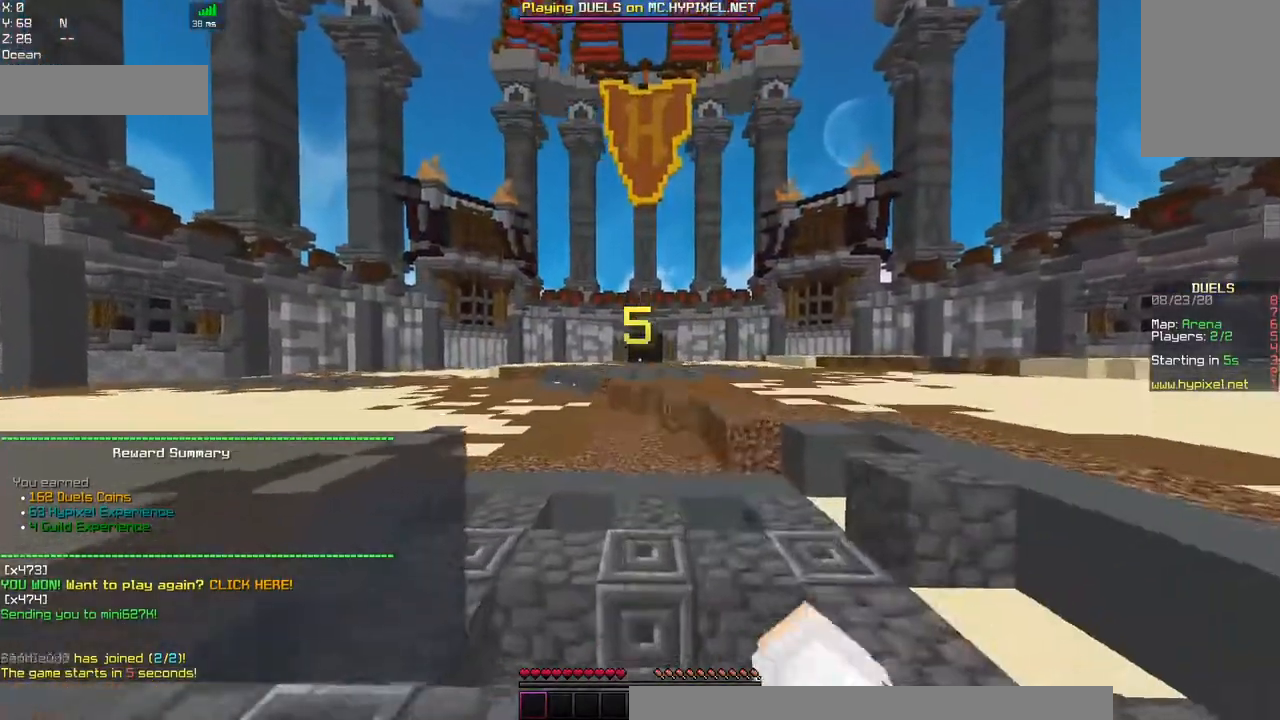
{"keys": ["w"], "mouse": ["left"], "events": [[84, "space", "down"], [500, "space", "up"]]}
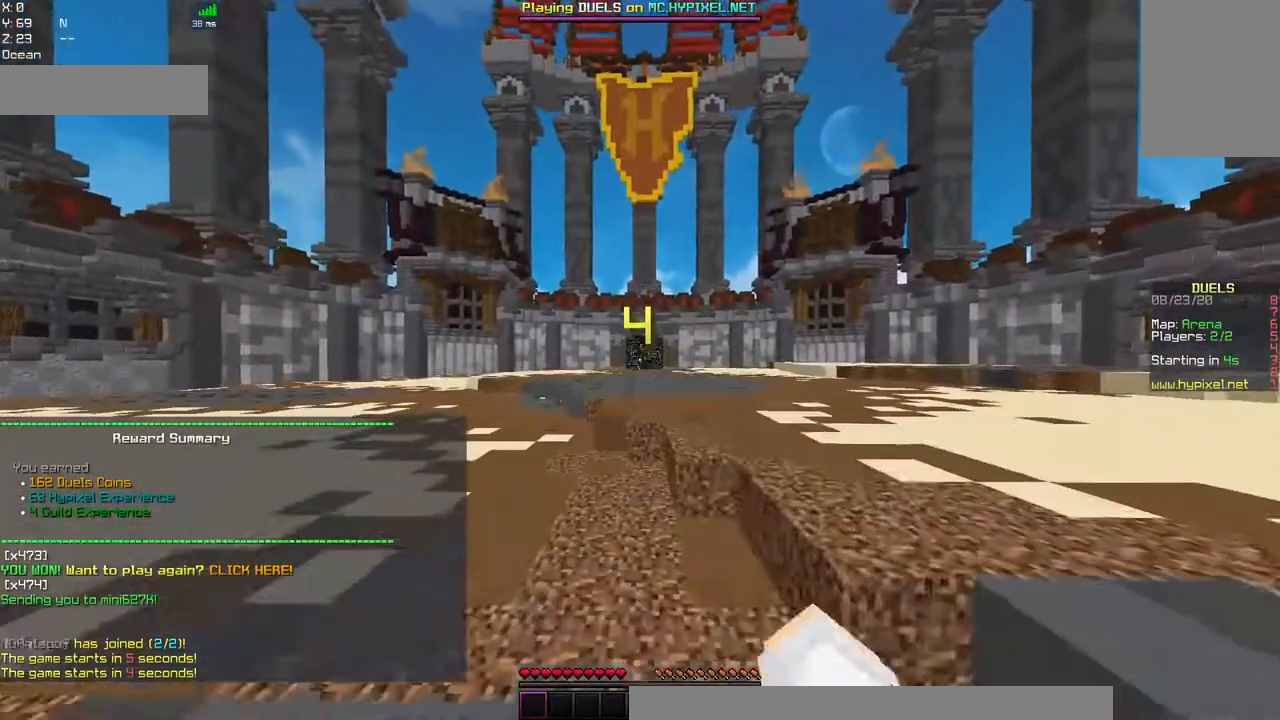
{"keys": ["space", "w"], "mouse": ["left"], "events": [[134, "space", "down"]]}
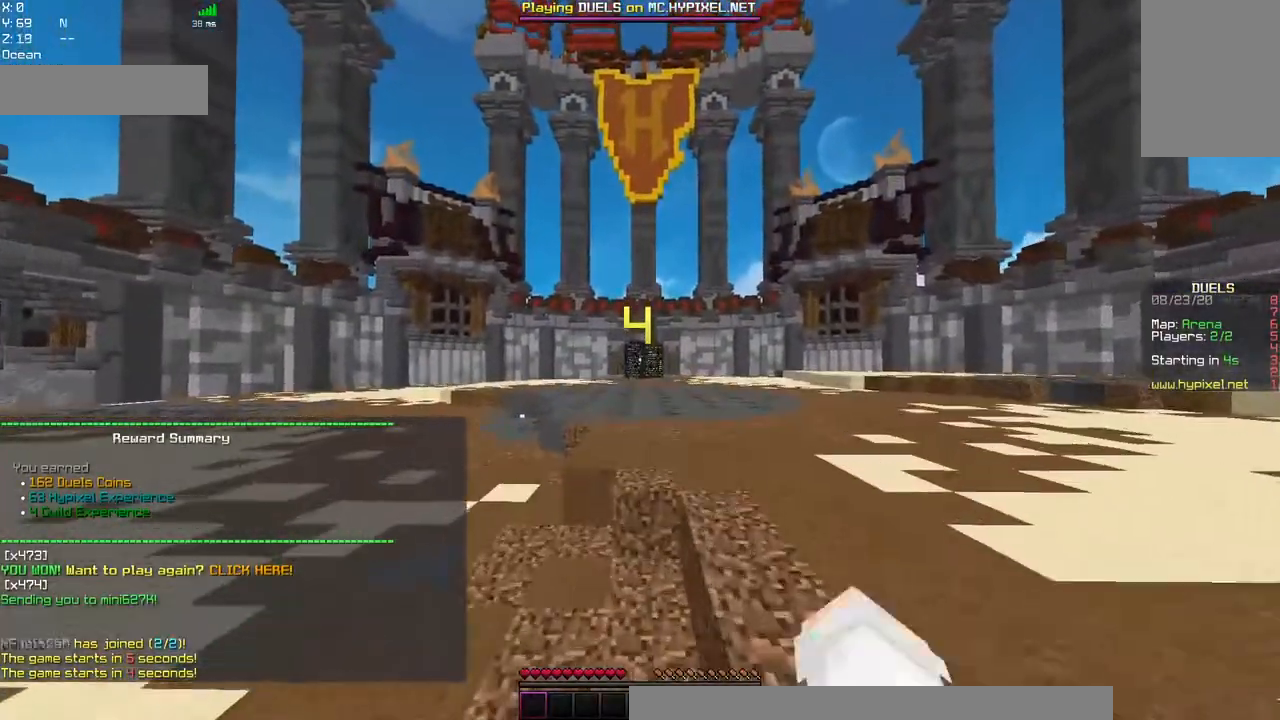
{"keys": ["space", "w"], "mouse": ["left"], "events": [[67, "space", "up"], [100, "mouse_left", "up"], [234, "space", "down"], [350, "mouse_left", "down"]]}
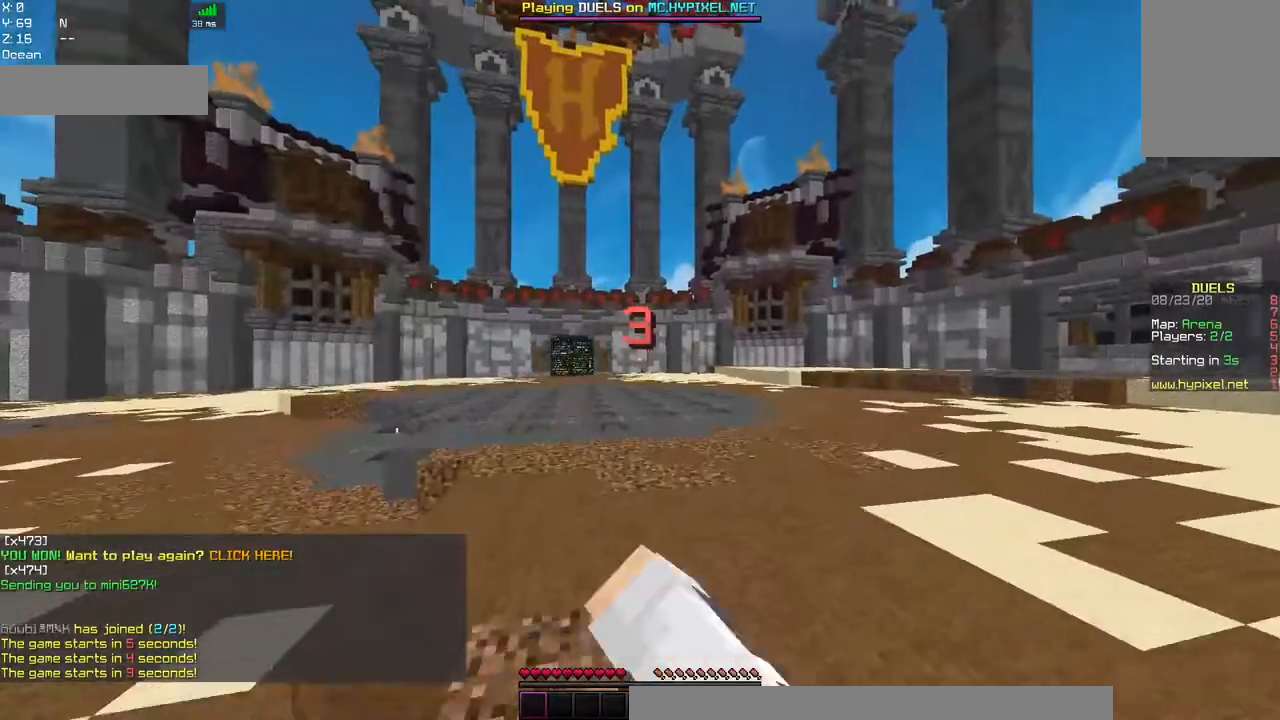
{"keys": ["space", "w"], "mouse": ["left"], "events": [[100, "space", "up"], [234, "space", "down"]]}
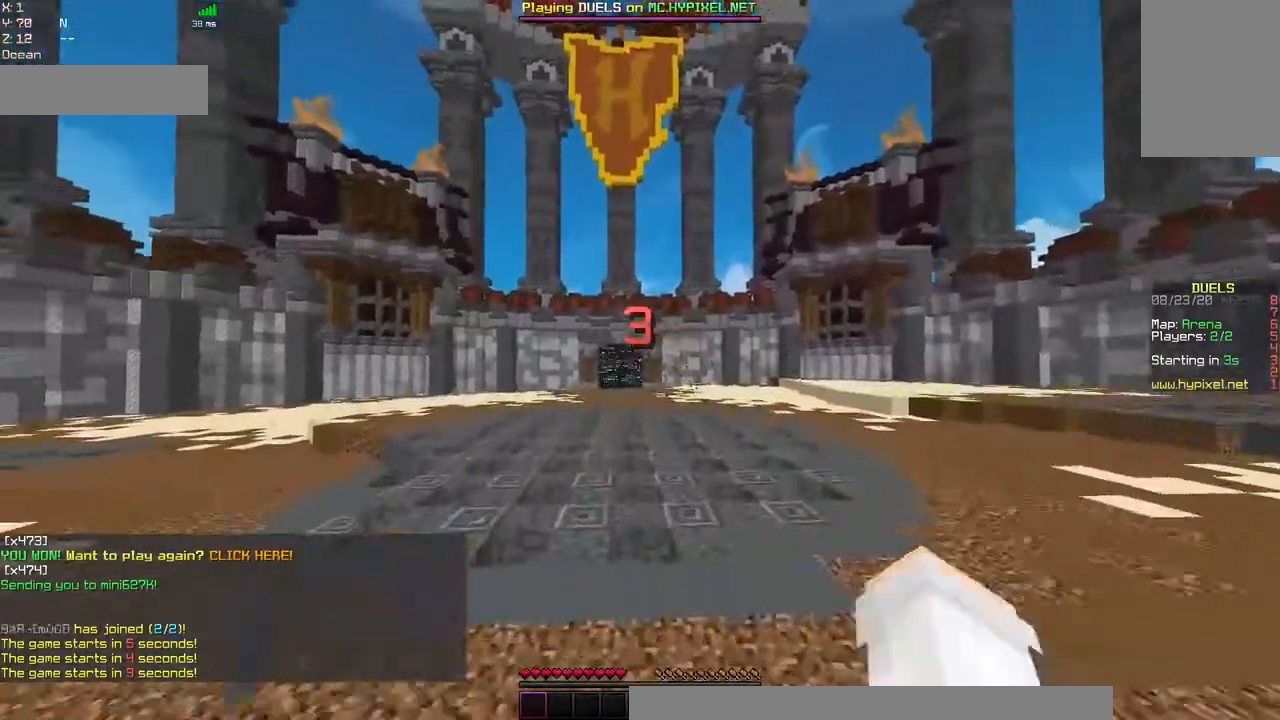
{"keys": ["space", "w"], "mouse": ["left"], "events": [[50, "space", "up"], [300, "space", "down"]]}
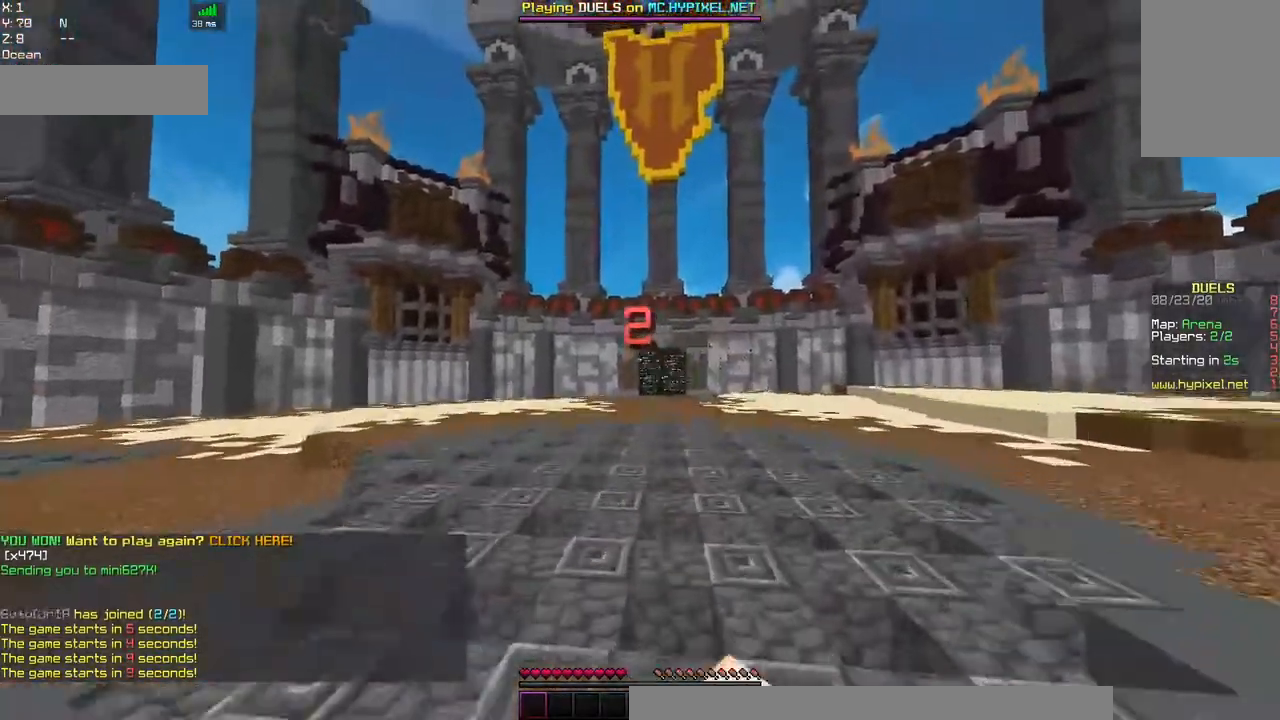
{"keys": ["space", "w"], "mouse": ["left"], "events": []}
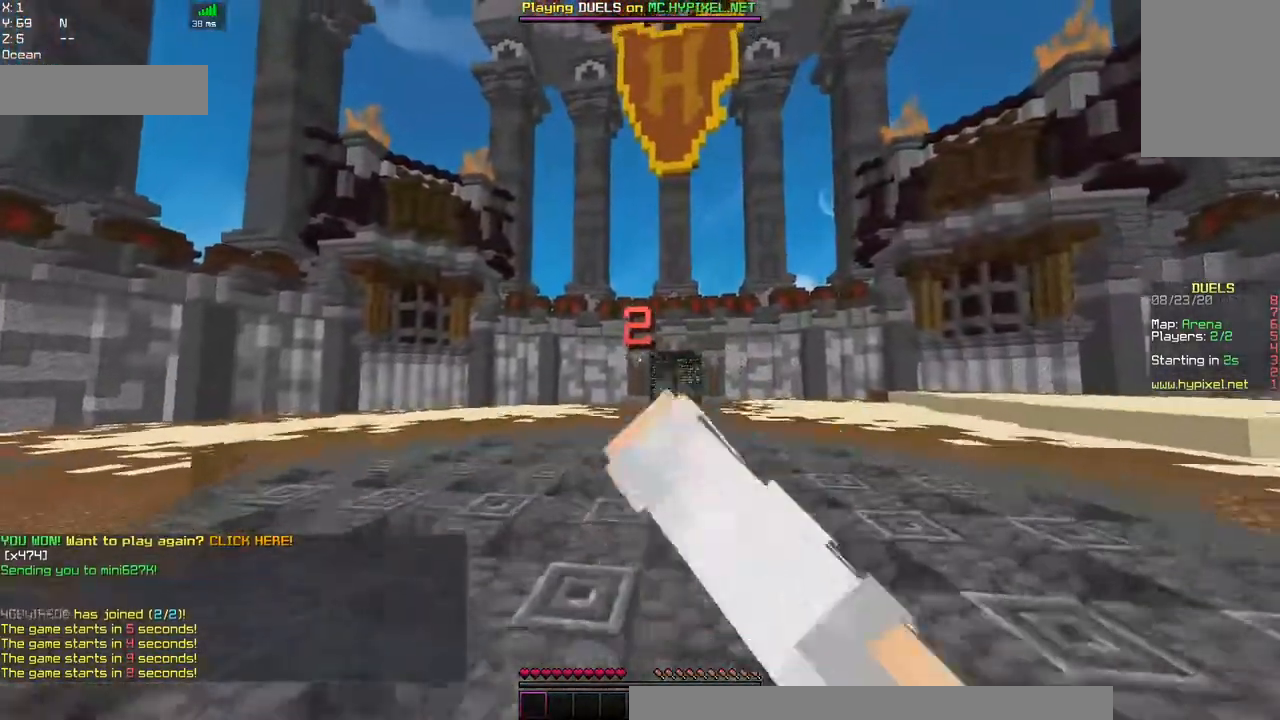
{"keys": ["space", "w"], "mouse": ["left"], "events": []}
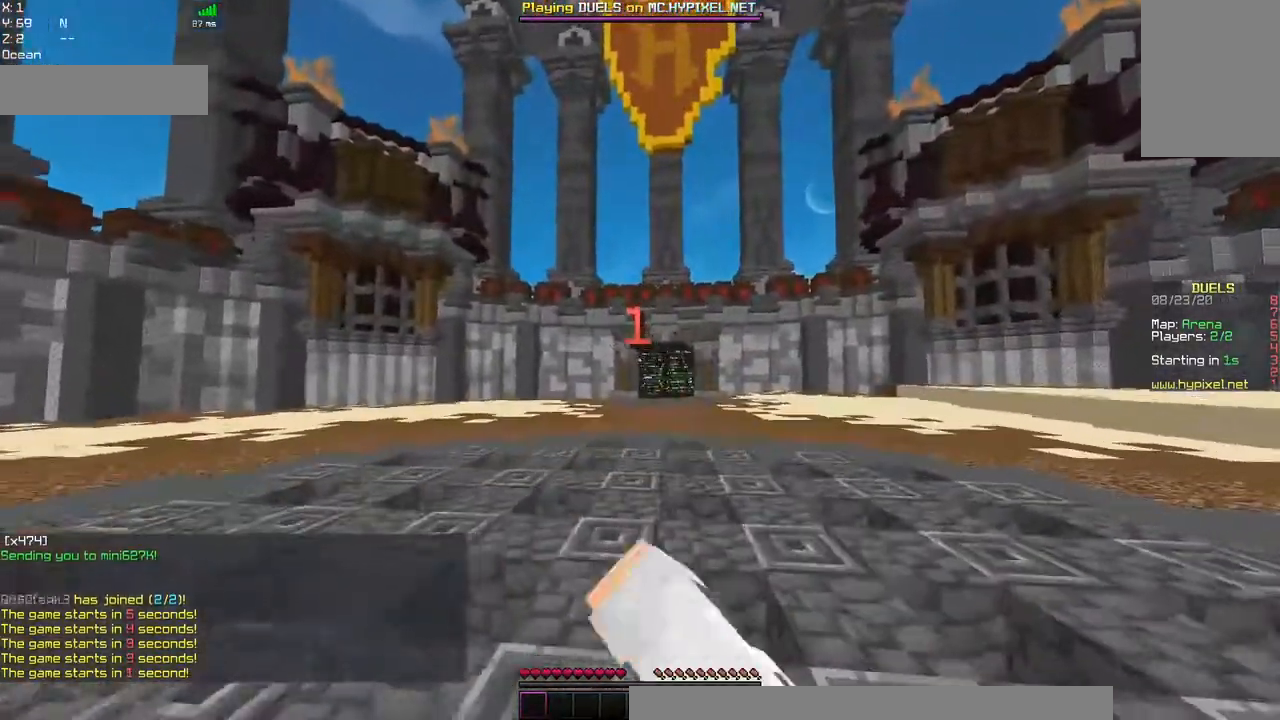
{"keys": ["w"], "mouse": [], "events": [[100, "mouse_left", "up"], [217, "mouse_left", "down"], [267, "space", "up"], [367, "mouse_left", "up"]]}
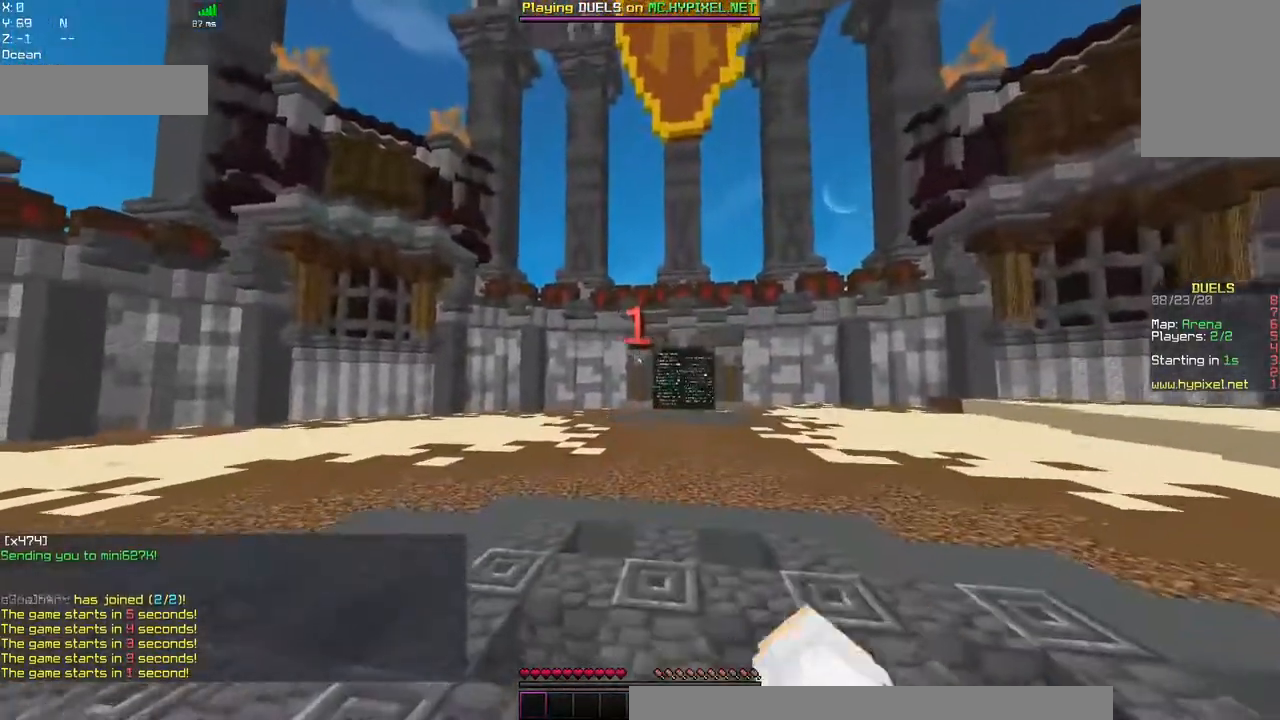
{"keys": ["w"], "mouse": [], "events": [[17, "mouse_left", "down"], [117, "space", "down"], [467, "space", "up"], [484, "mouse_left", "up"]]}
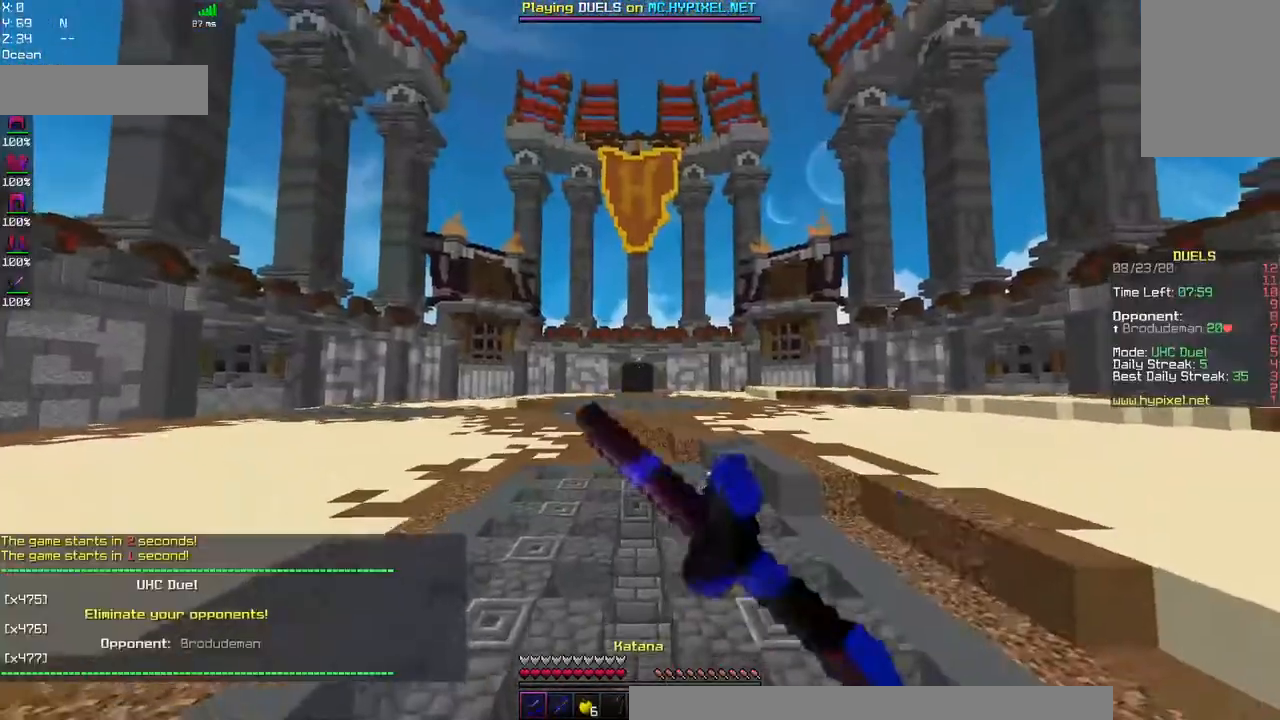
{"keys": ["space", "w"], "mouse": [], "events": [[250, "space", "down"]]}
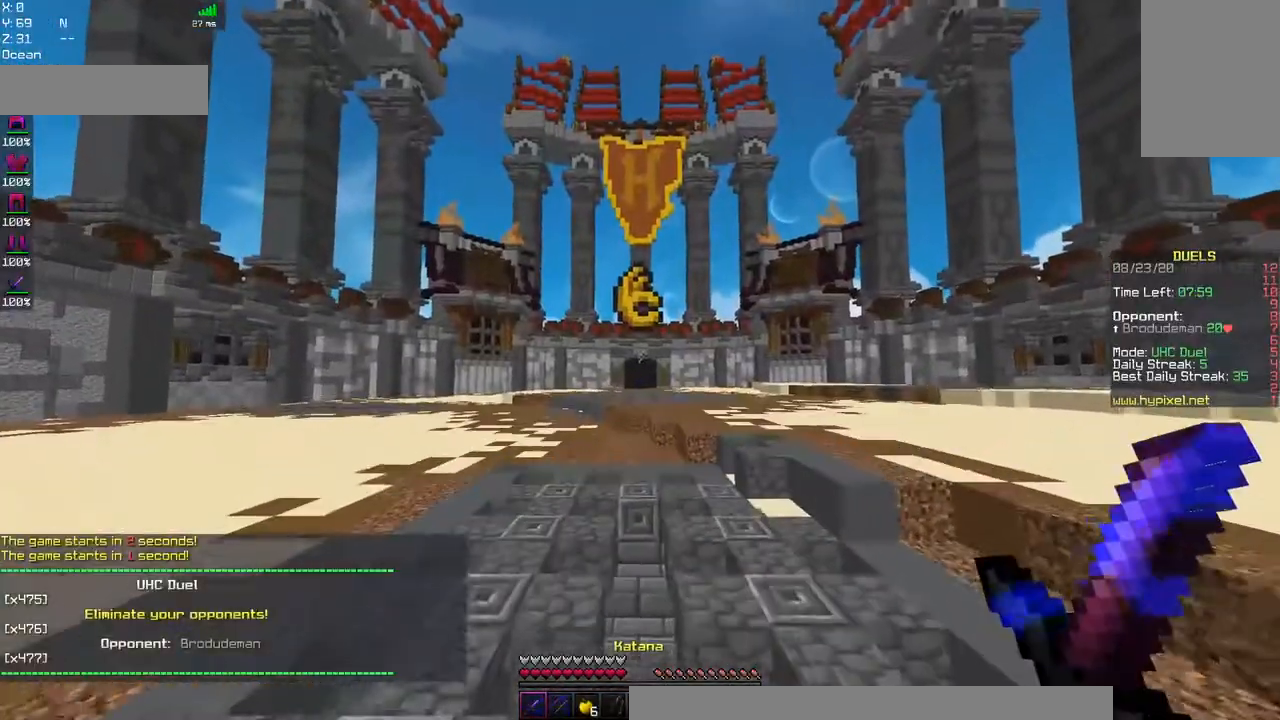
{"keys": ["space", "w"], "mouse": [], "events": [[167, "space", "up"], [317, "space", "down"]]}
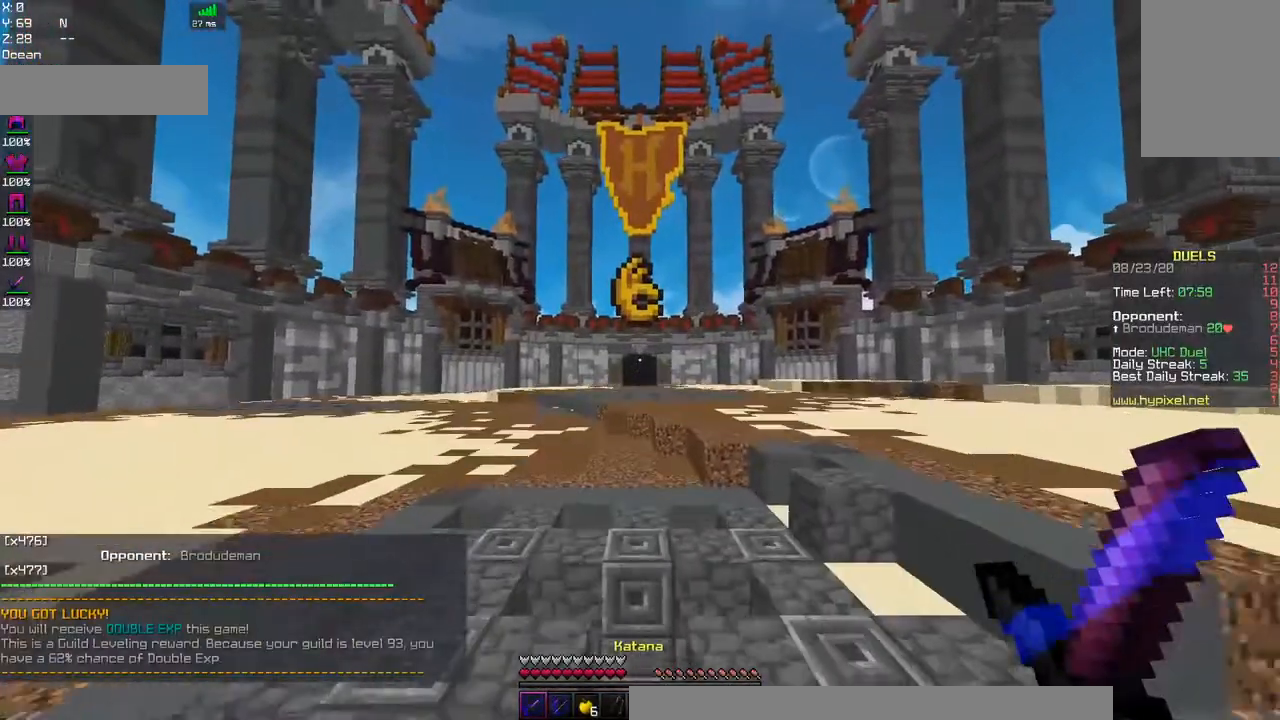
{"keys": ["space", "w"], "mouse": [], "events": [[117, "space", "up"], [284, "space", "down"]]}
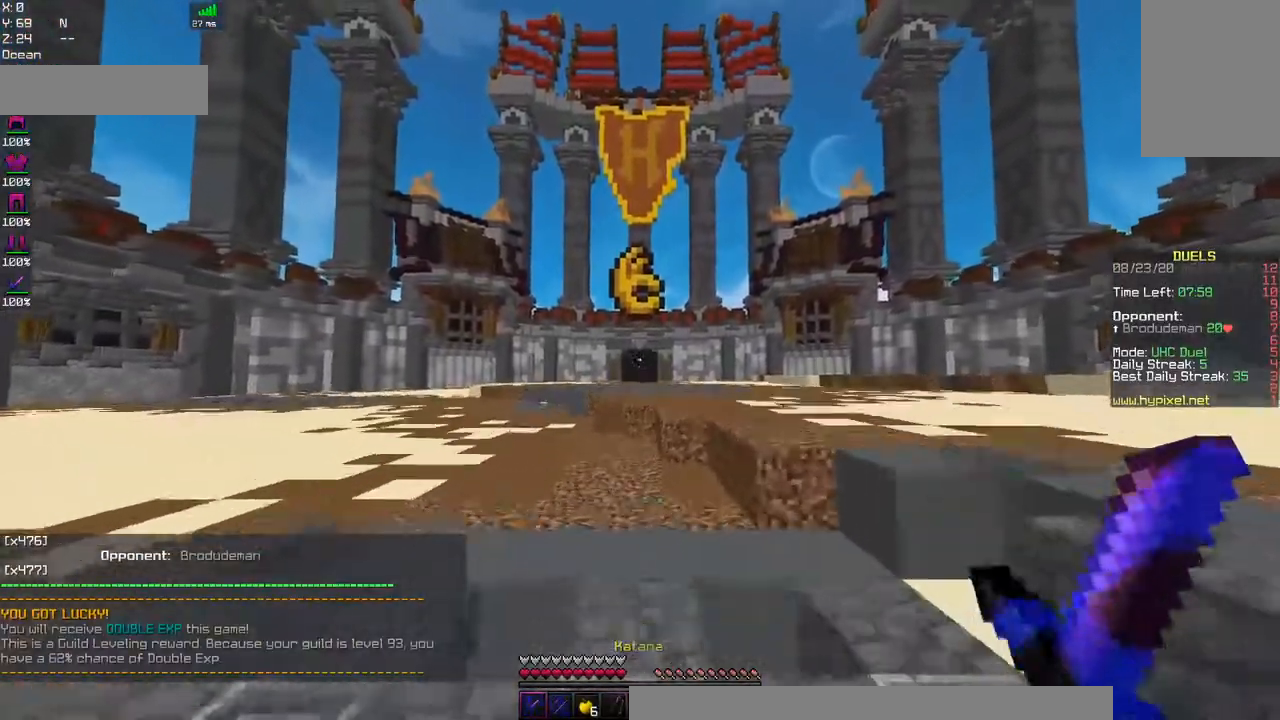
{"keys": ["space", "w"], "mouse": [], "events": []}
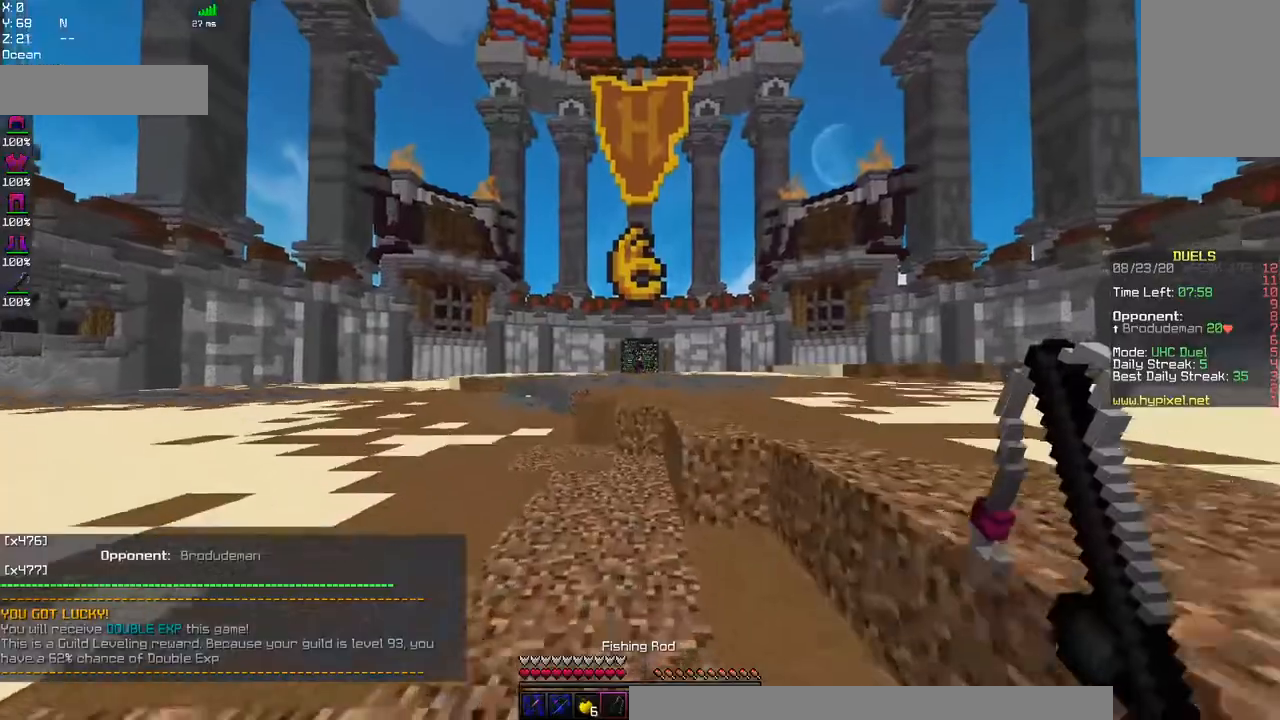
{"keys": ["a", "space", "w"], "mouse": [], "events": [[434, "a", "down"]]}
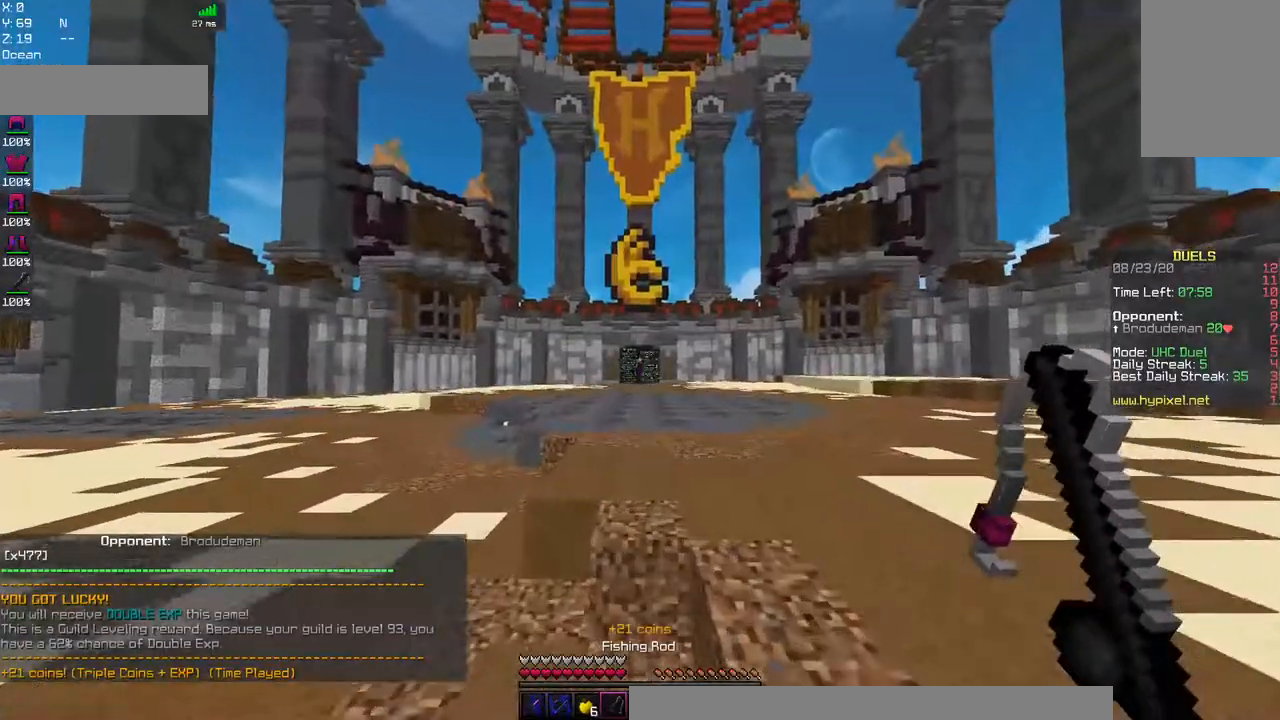
{"keys": ["a", "space", "w"], "mouse": [], "events": [[34, "space", "up"], [117, "space", "down"]]}
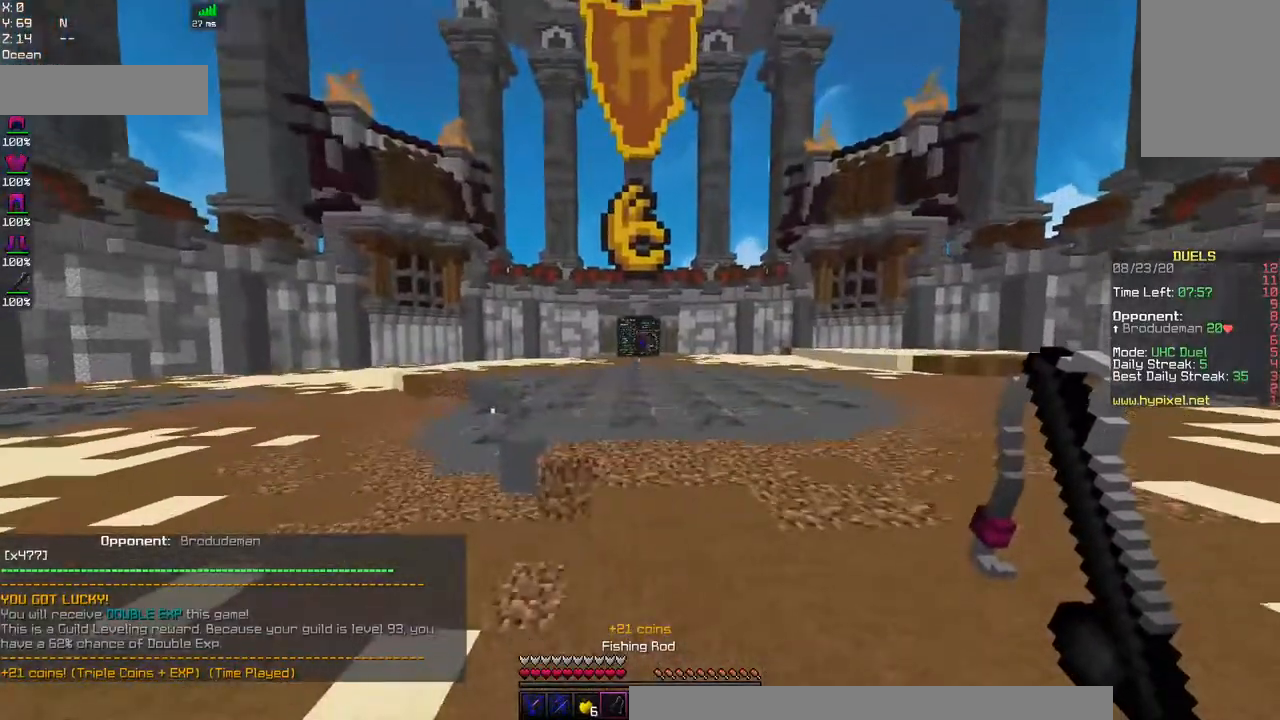
{"keys": ["space", "w"], "mouse": [], "events": [[67, "space", "up"], [234, "a", "up"], [284, "space", "down"]]}
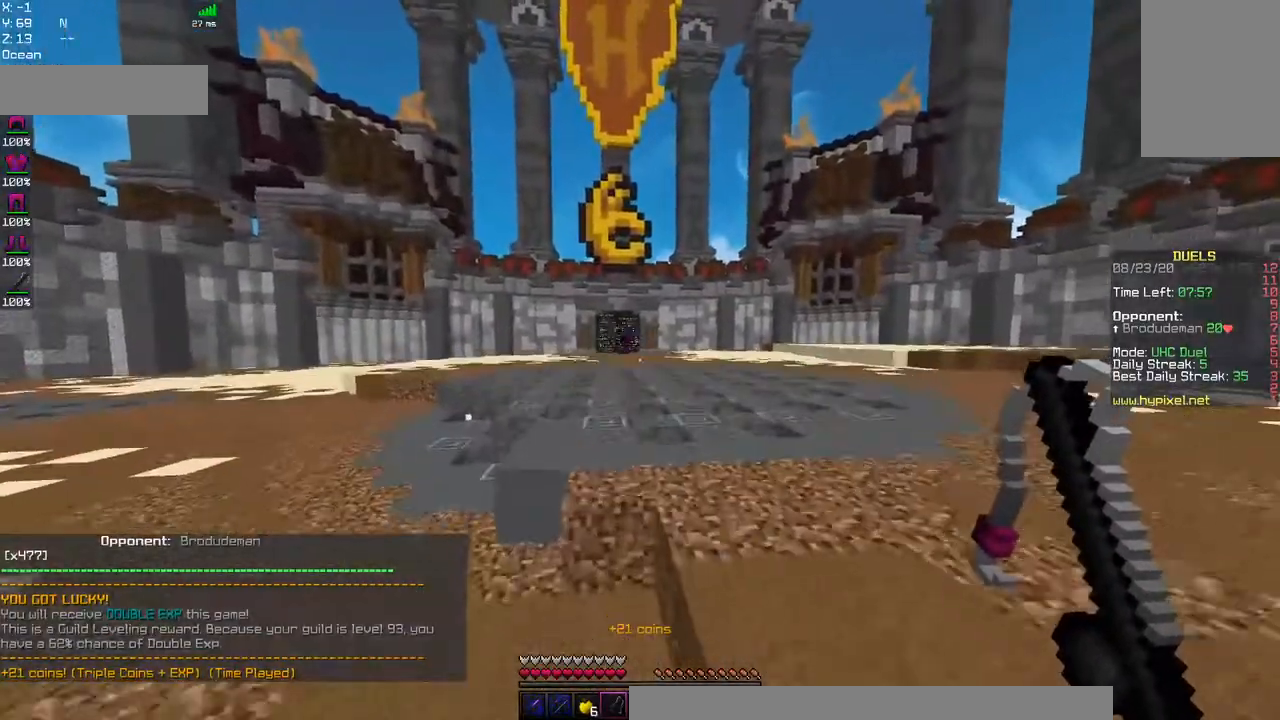
{"keys": ["space", "w"], "mouse": [], "events": [[134, "space", "up"], [500, "space", "down"]]}
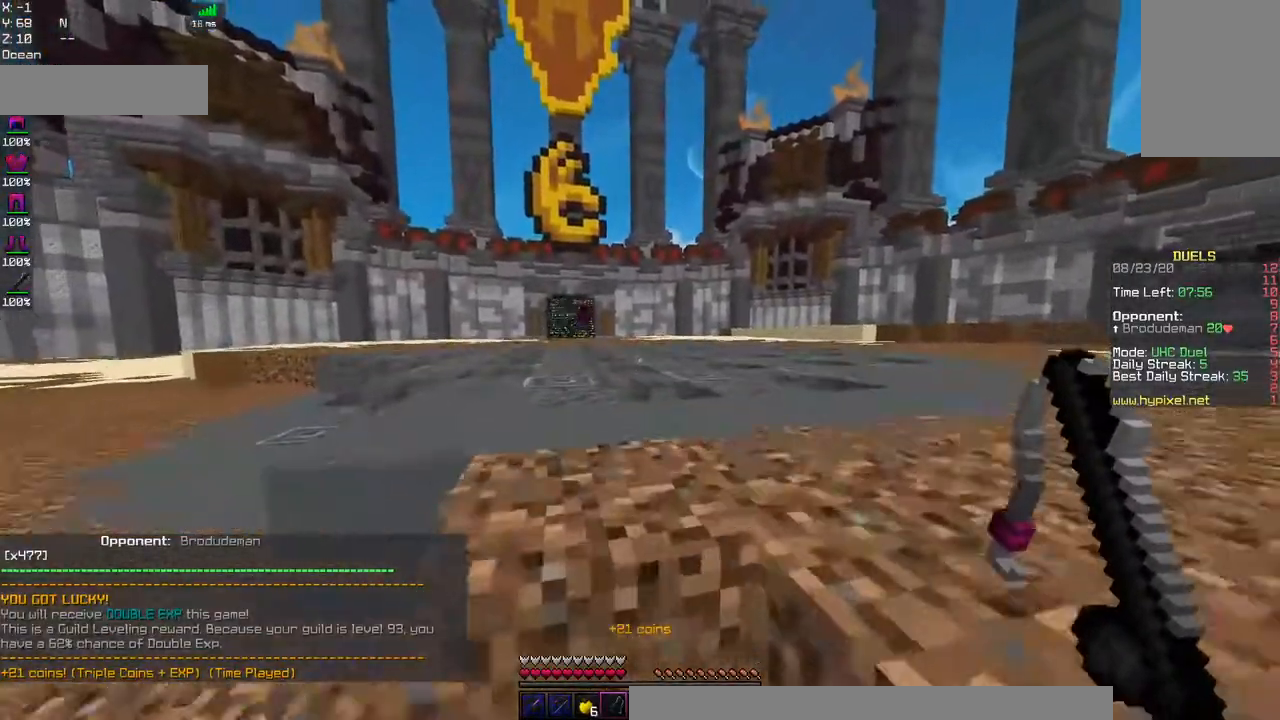
{"keys": ["space", "w"], "mouse": [], "events": [[367, "space", "up"], [434, "space", "down"]]}
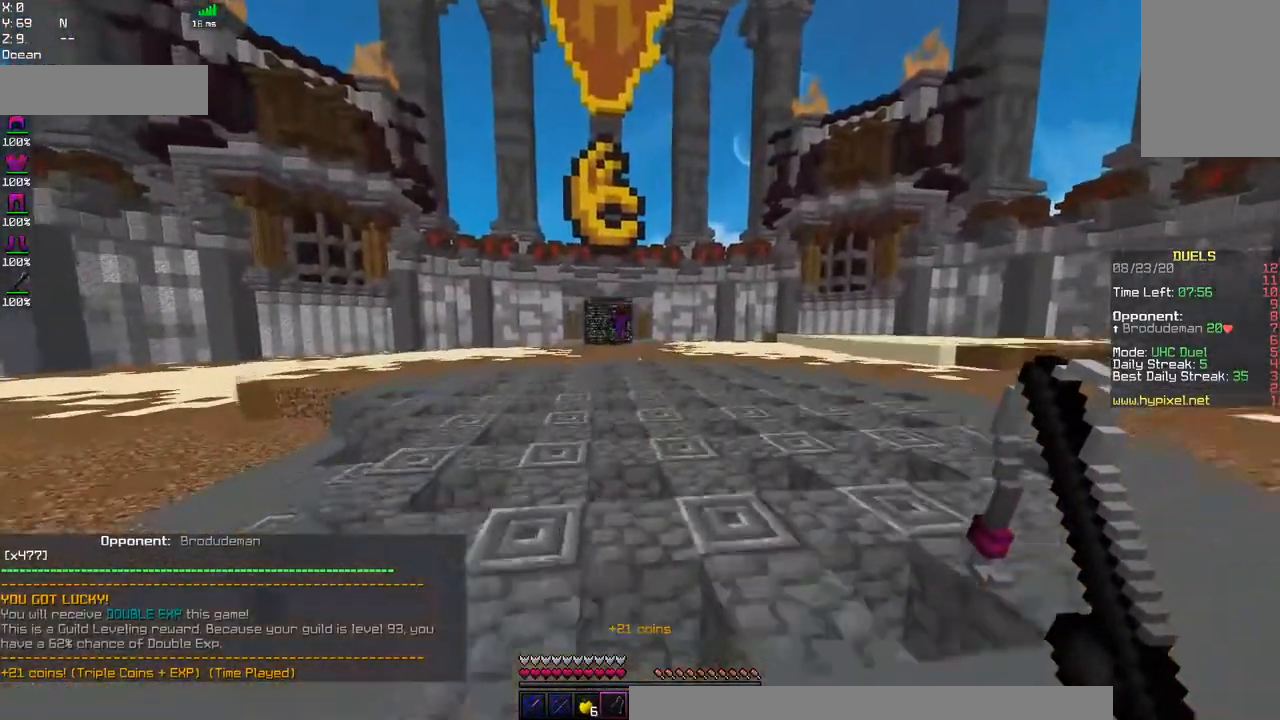
{"keys": ["space", "w"], "mouse": [], "events": [[317, "space", "up"], [417, "space", "down"]]}
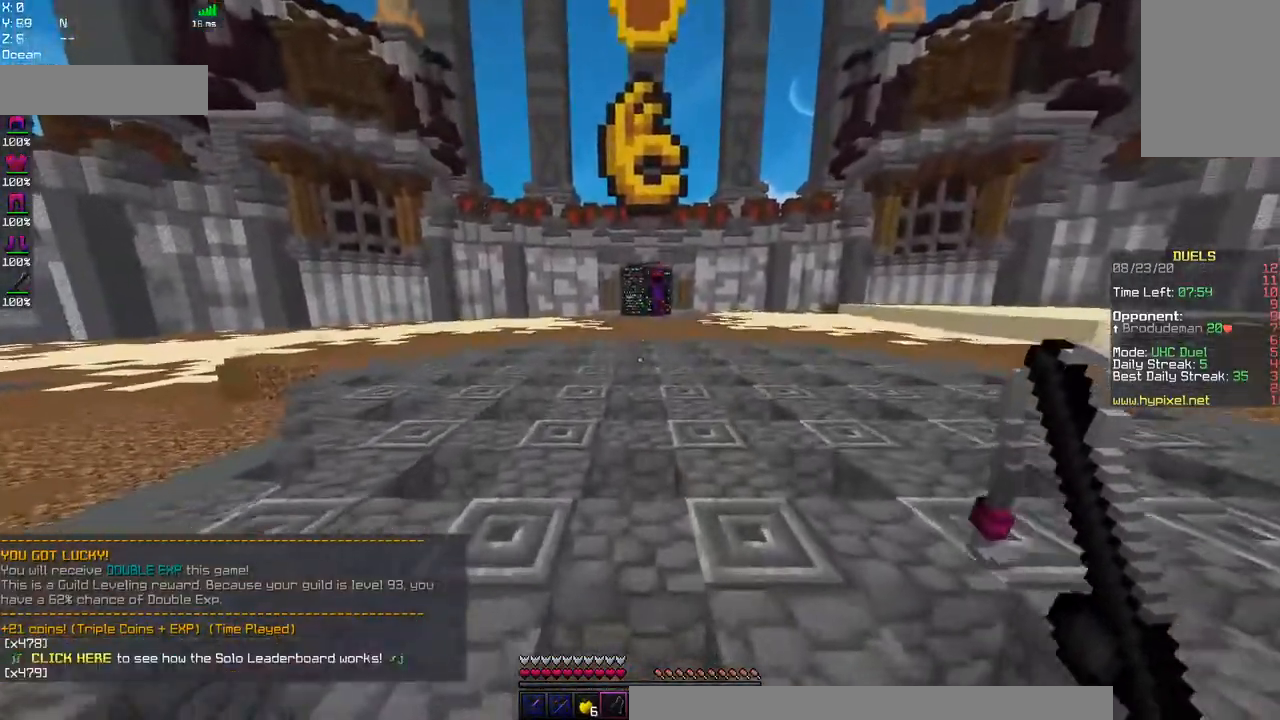
{"keys": ["d", "w"], "mouse": [], "events": [[284, "space", "up"], [350, "d", "down"]]}
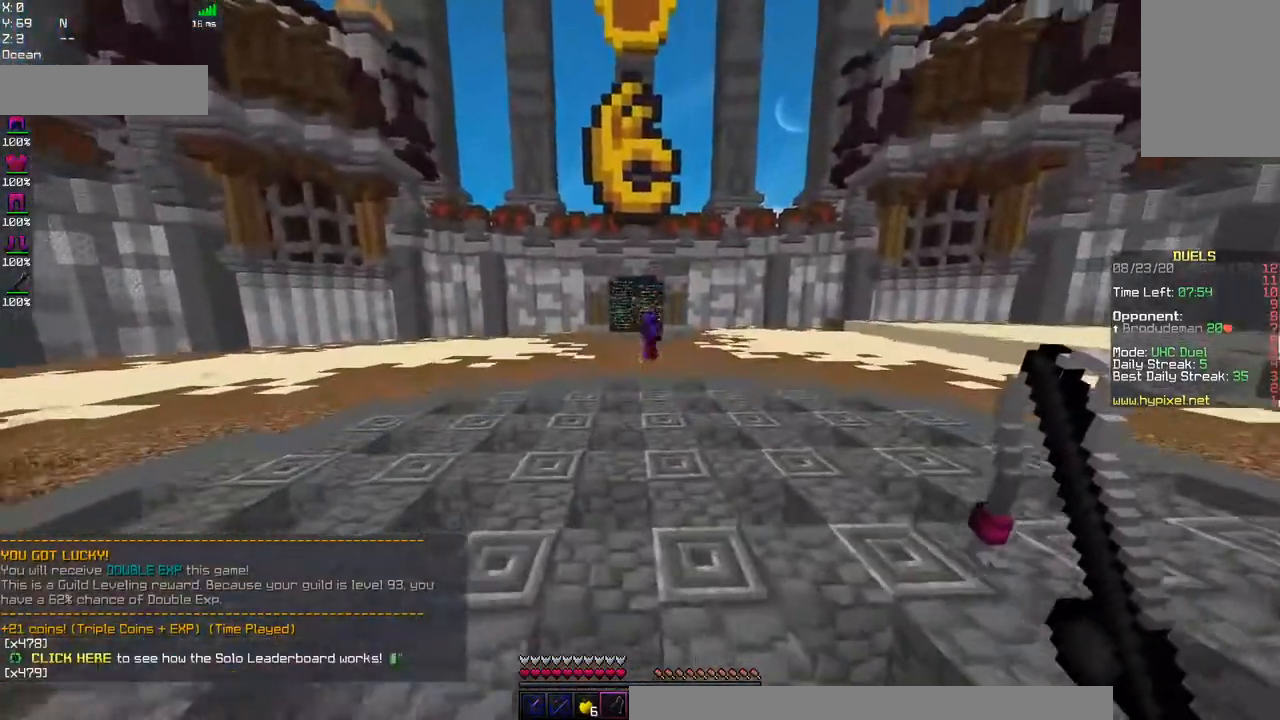
{"keys": ["d", "space", "w"], "mouse": [], "events": [[34, "space", "down"]]}
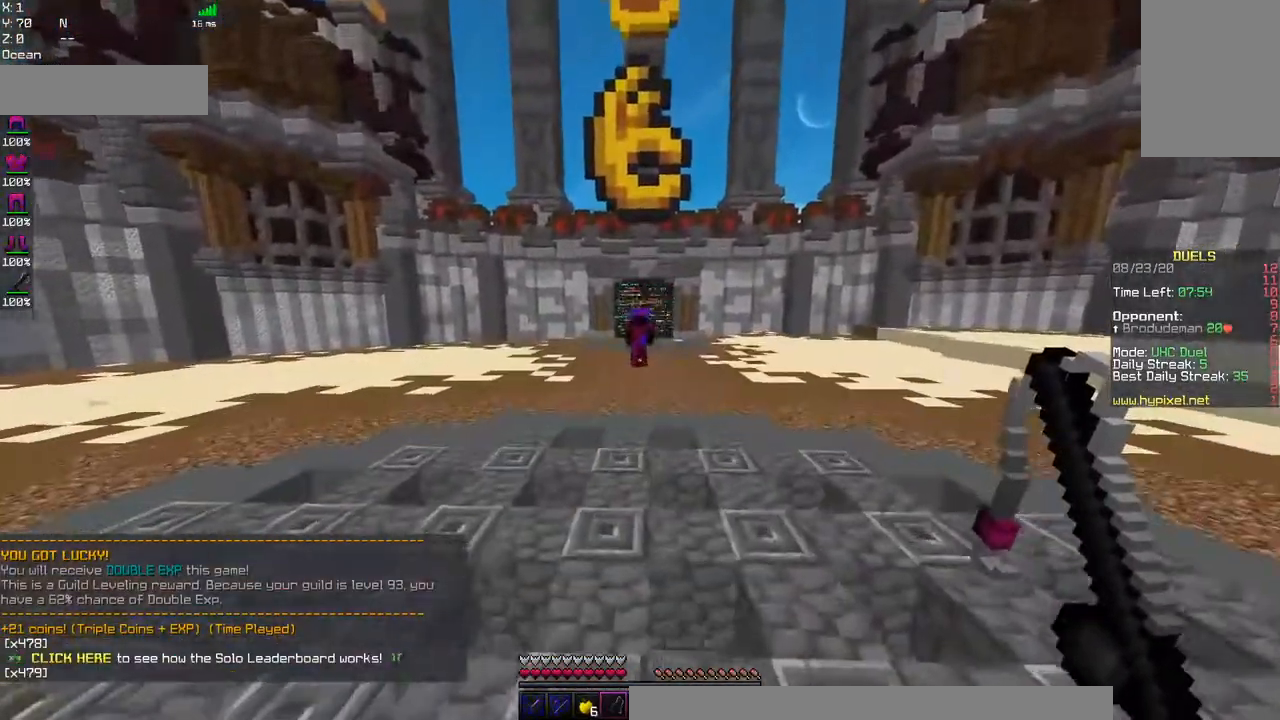
{"keys": ["d", "space", "w"], "mouse": [], "events": []}
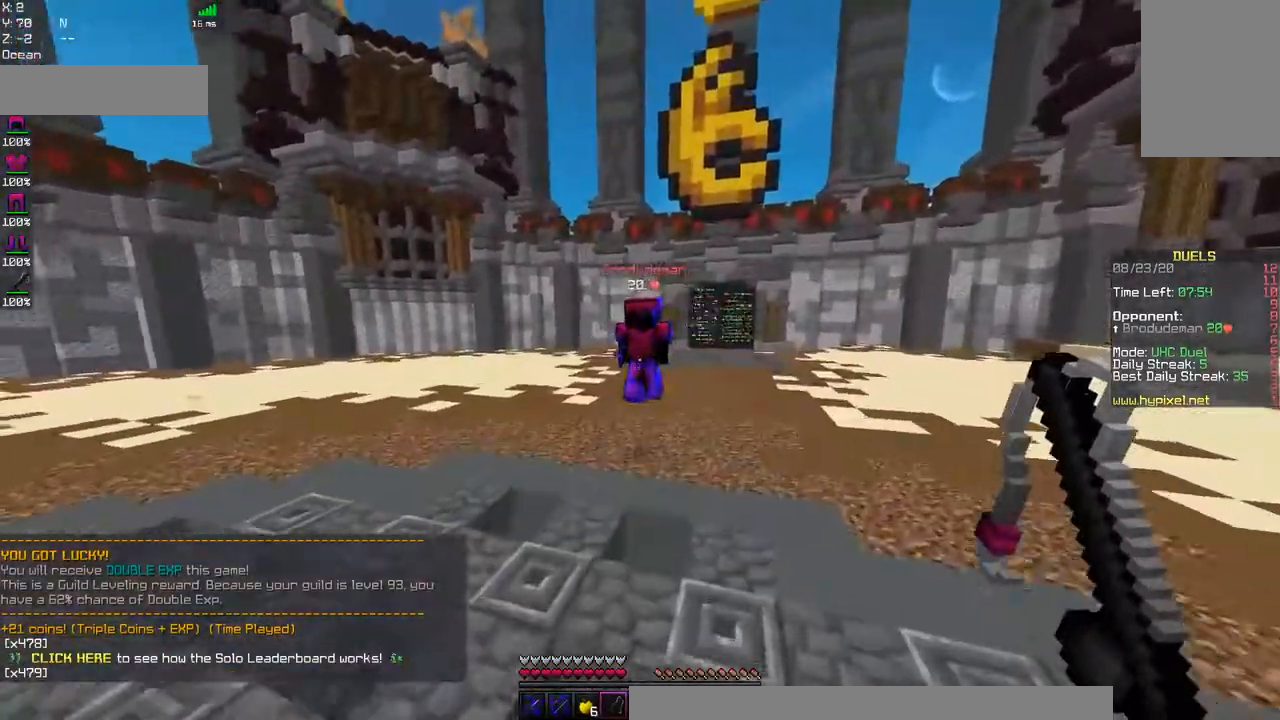
{"keys": ["a", "w"], "mouse": ["left"], "events": [[50, "space", "up"], [67, "mouse_right", "down"], [234, "a", "down"], [250, "mouse_right", "up"], [267, "mouse_left", "down"], [300, "d", "up"]]}
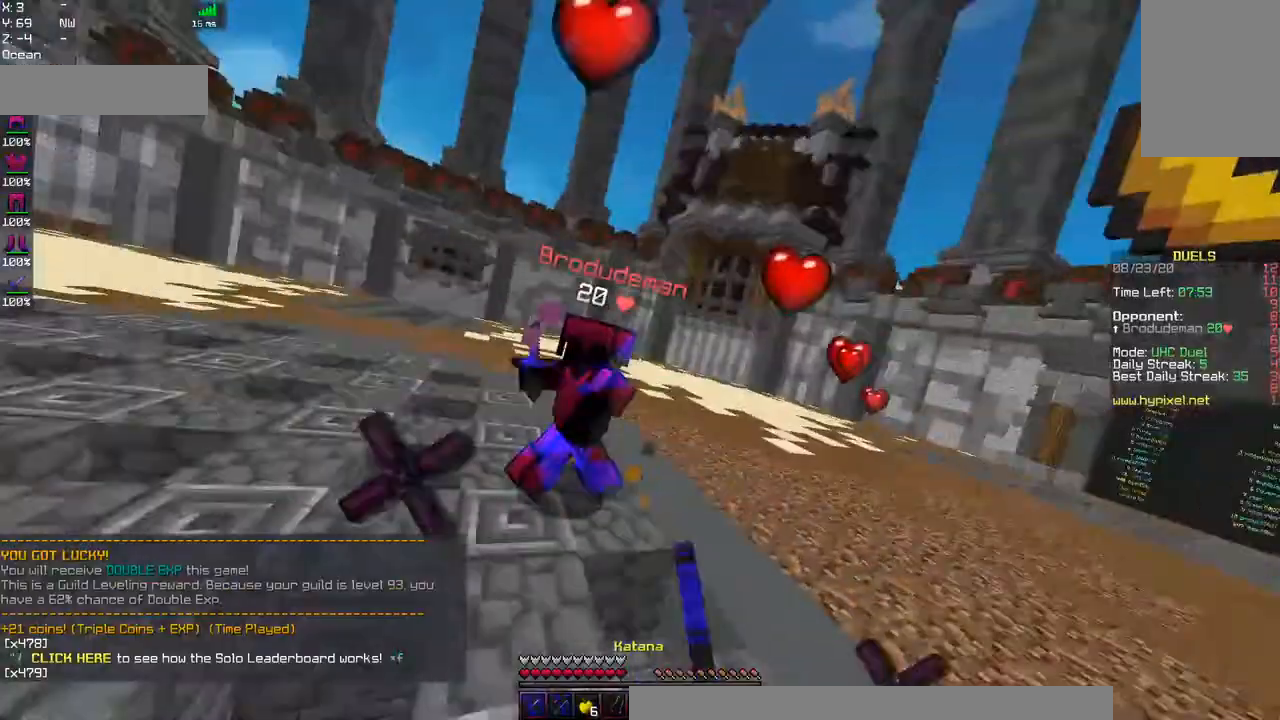
{"keys": ["a", "w"], "mouse": ["right"], "events": [[384, "mouse_left", "up"], [450, "mouse_right", "down"]]}
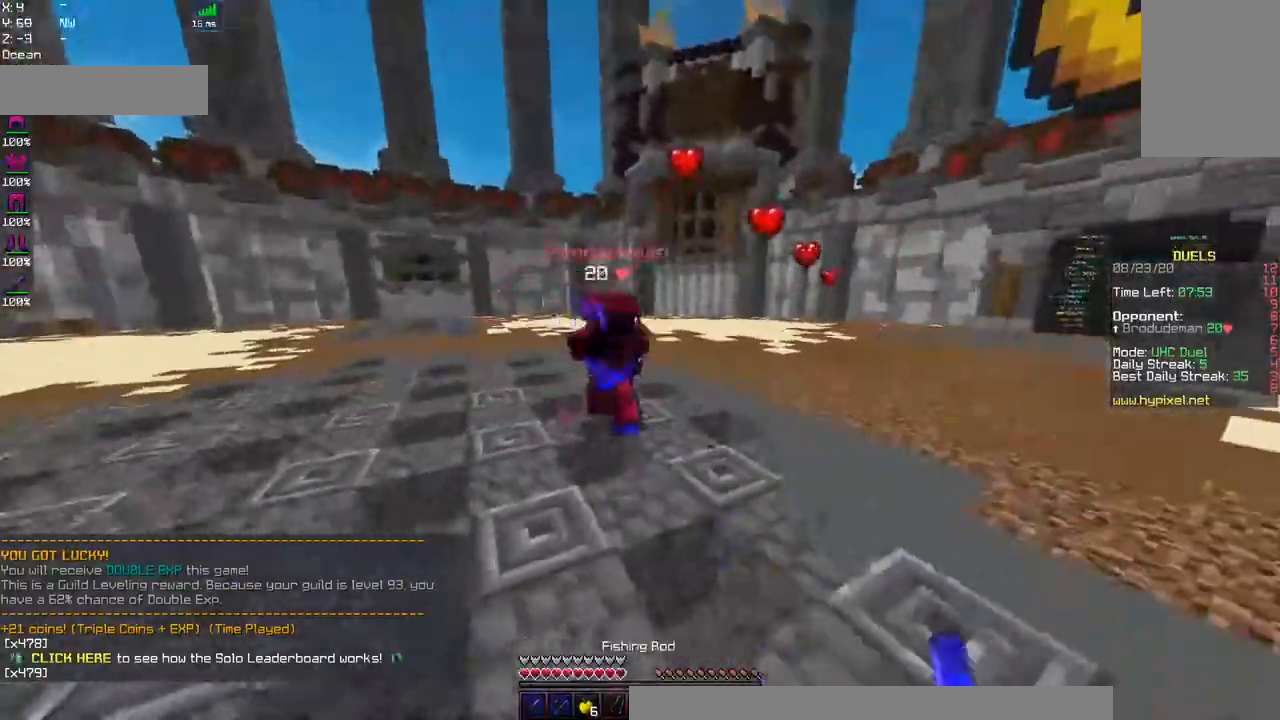
{"keys": ["a", "w"], "mouse": ["left"], "events": [[134, "mouse_right", "up"], [400, "mouse_left", "down"]]}
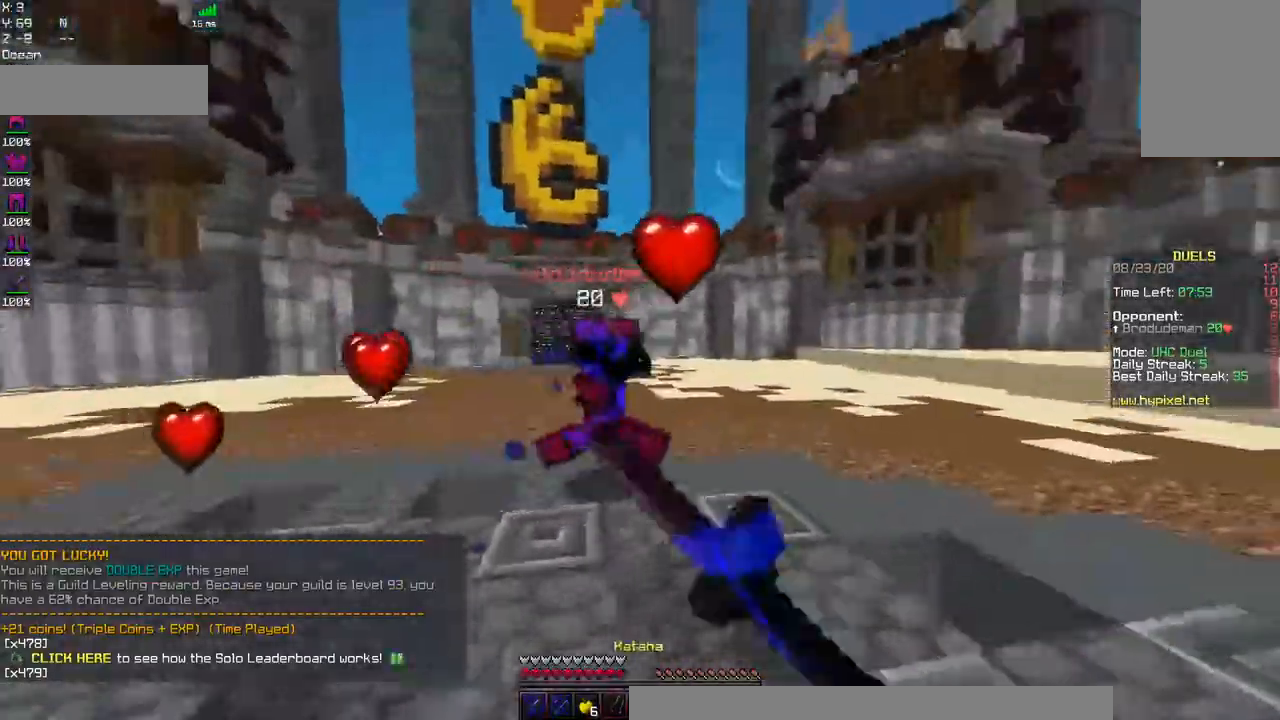
{"keys": ["a", "w"], "mouse": ["left"], "events": []}
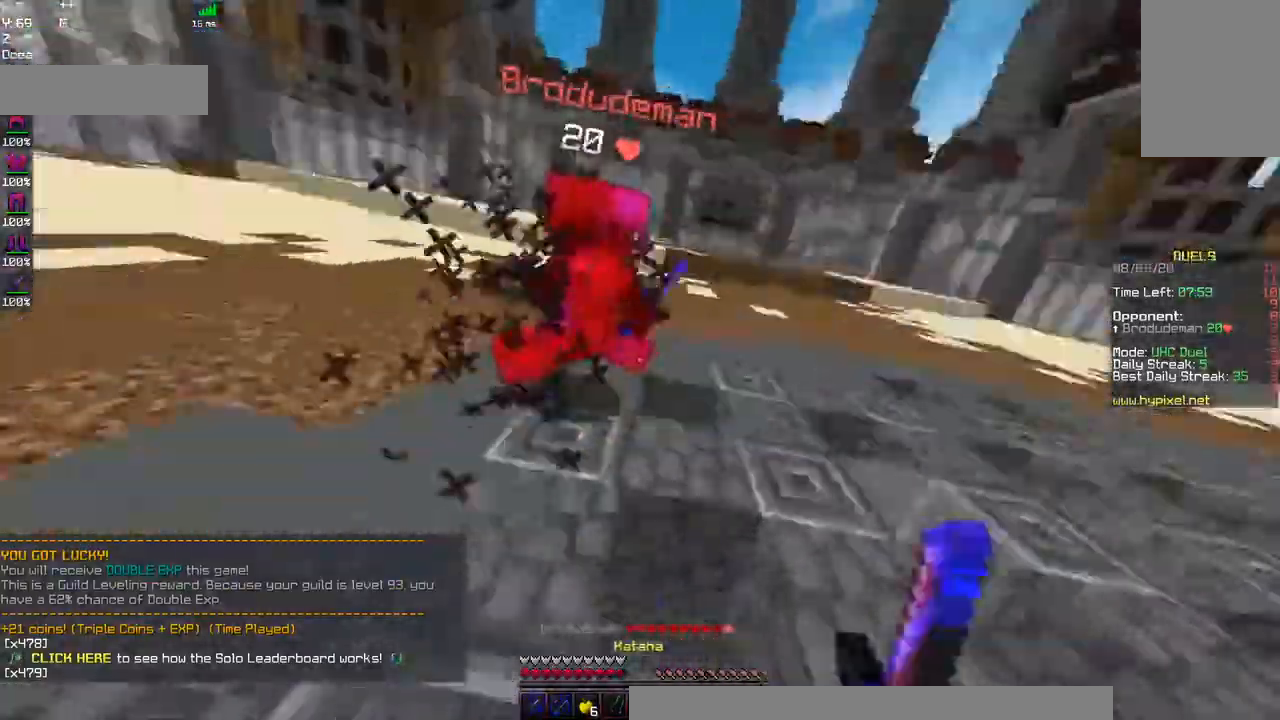
{"keys": ["d", "w"], "mouse": ["left", "right"], "events": [[434, "mouse_right", "down"], [450, "a", "up"], [500, "d", "down"]]}